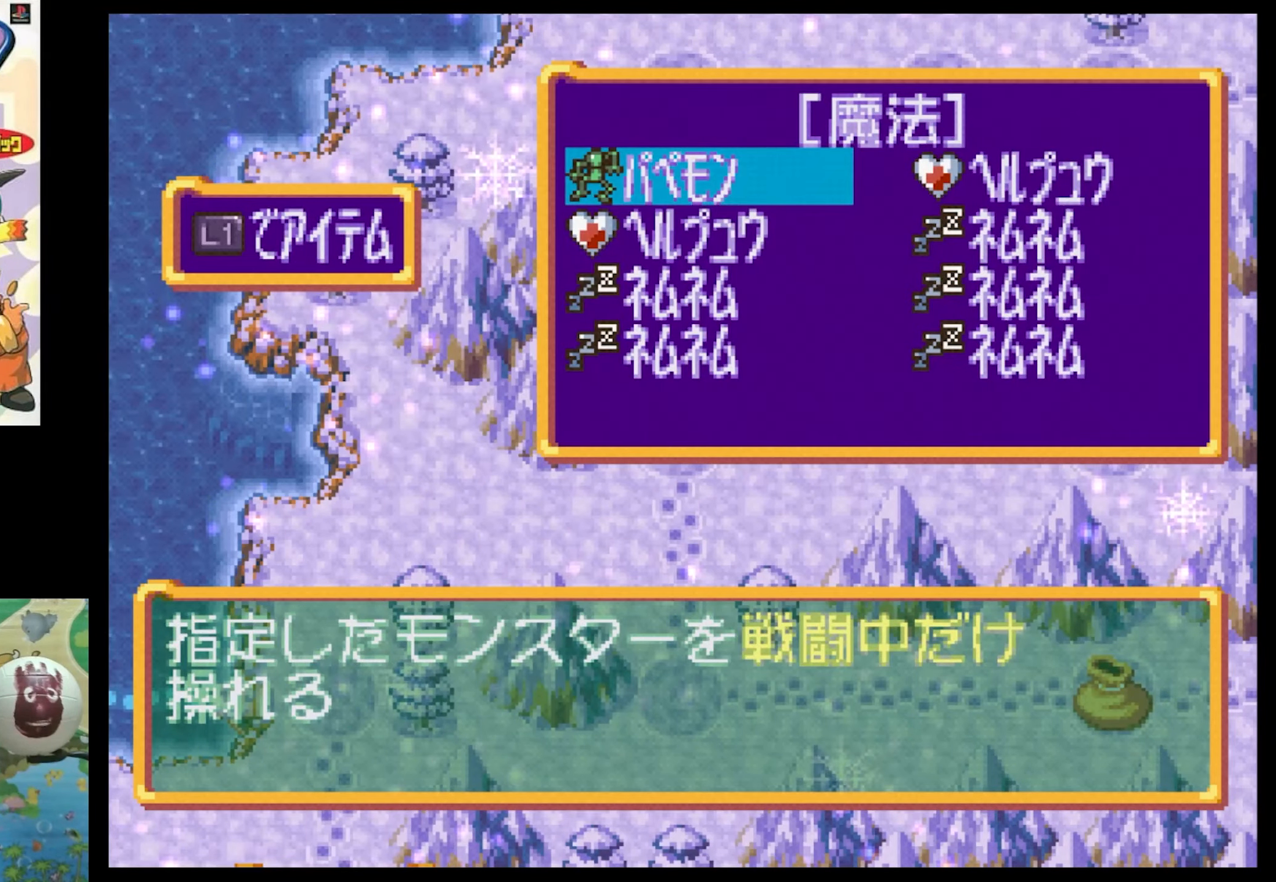
Gameplay with a controller (PlayStation layout); each line is a JSON object with the inputs held at the frame after it. "events" lists button and stick changes between this image and that frame as [ms after this image, input, new state], when the widget could be followed in between. Not read: L3 R3.
{"buttons": [], "events": []}
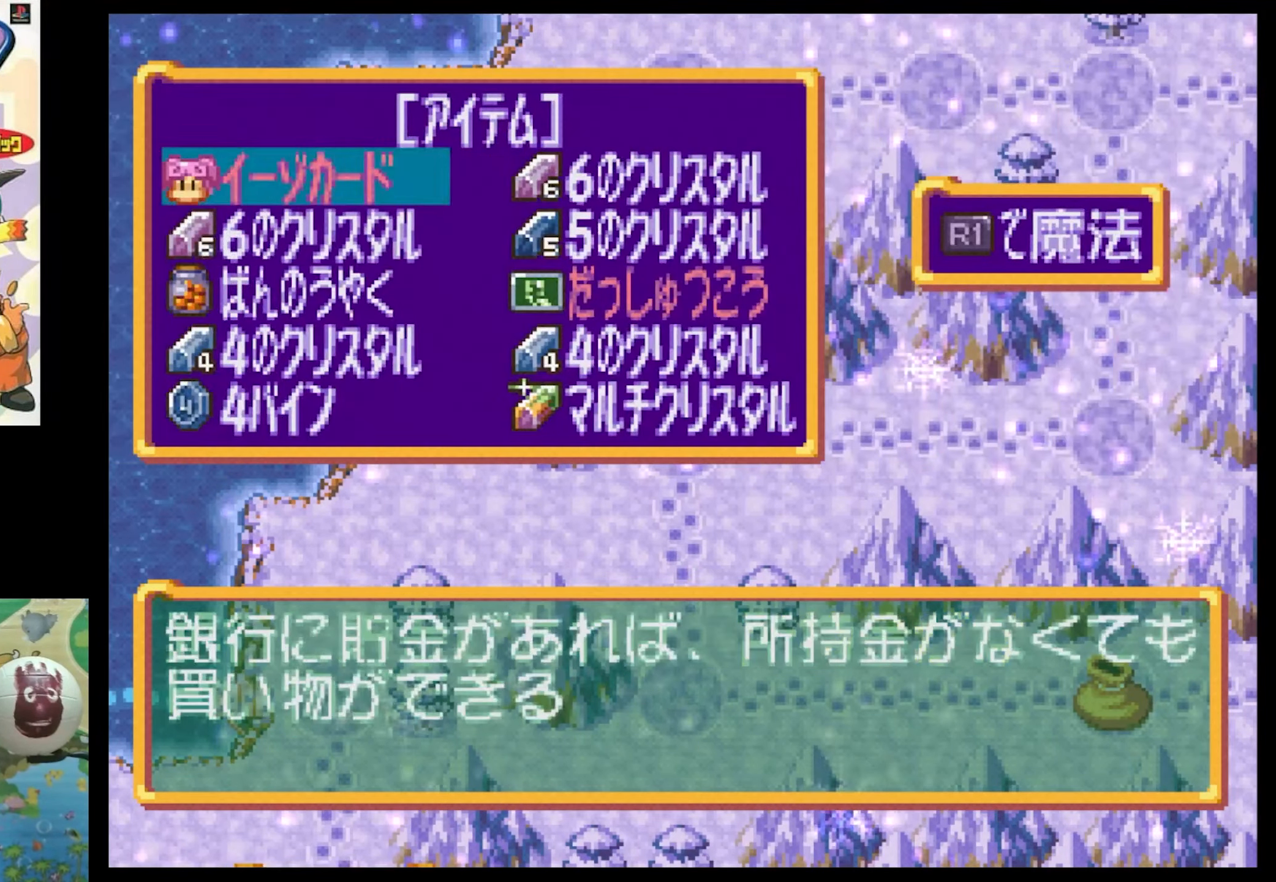
{"buttons": [], "events": [[117, "DPAD_DOWN", "down"], [250, "DPAD_DOWN", "up"]]}
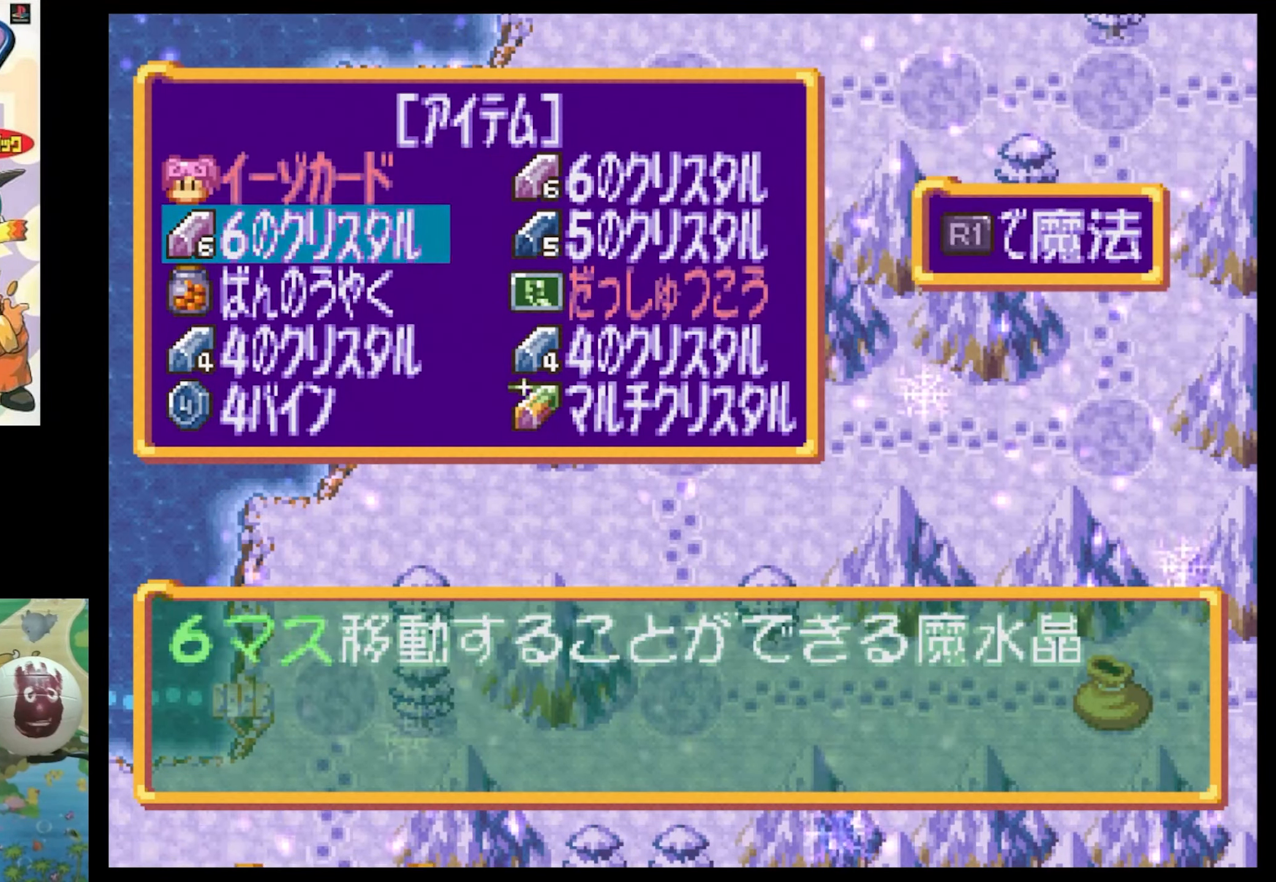
{"buttons": [], "events": [[50, "CROSS", "down"], [133, "CROSS", "up"]]}
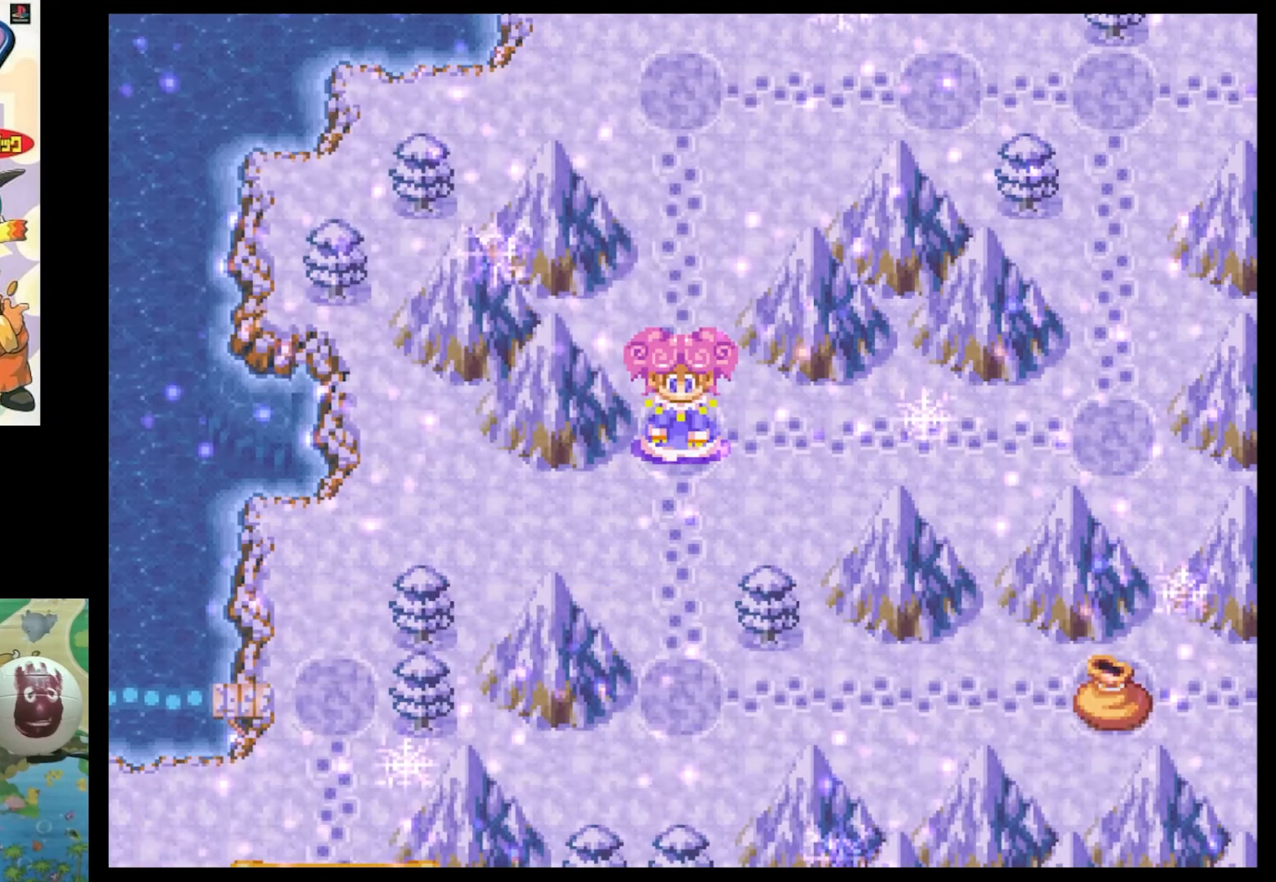
{"buttons": [], "events": []}
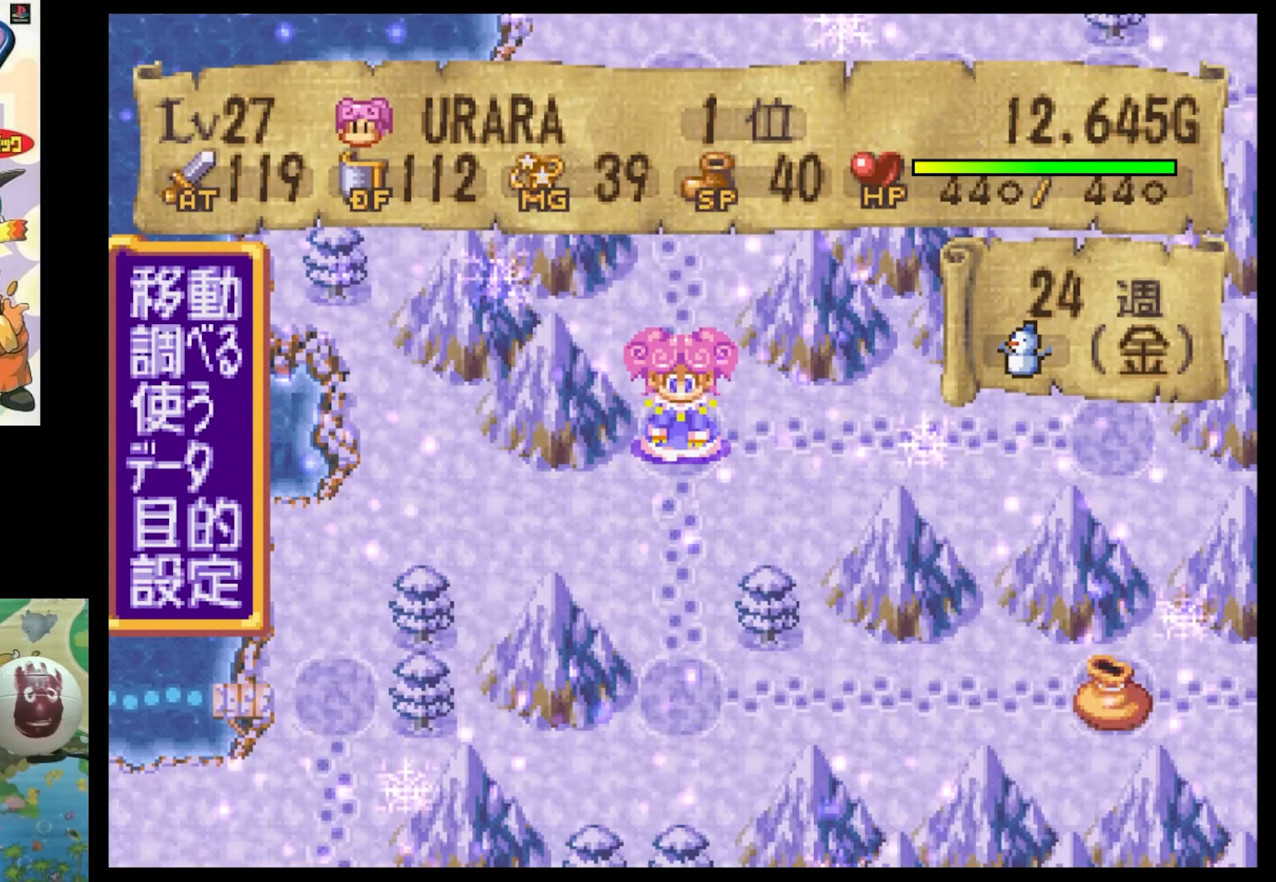
{"buttons": [], "events": [[167, "DPAD_DOWN", "down"], [300, "DPAD_DOWN", "up"]]}
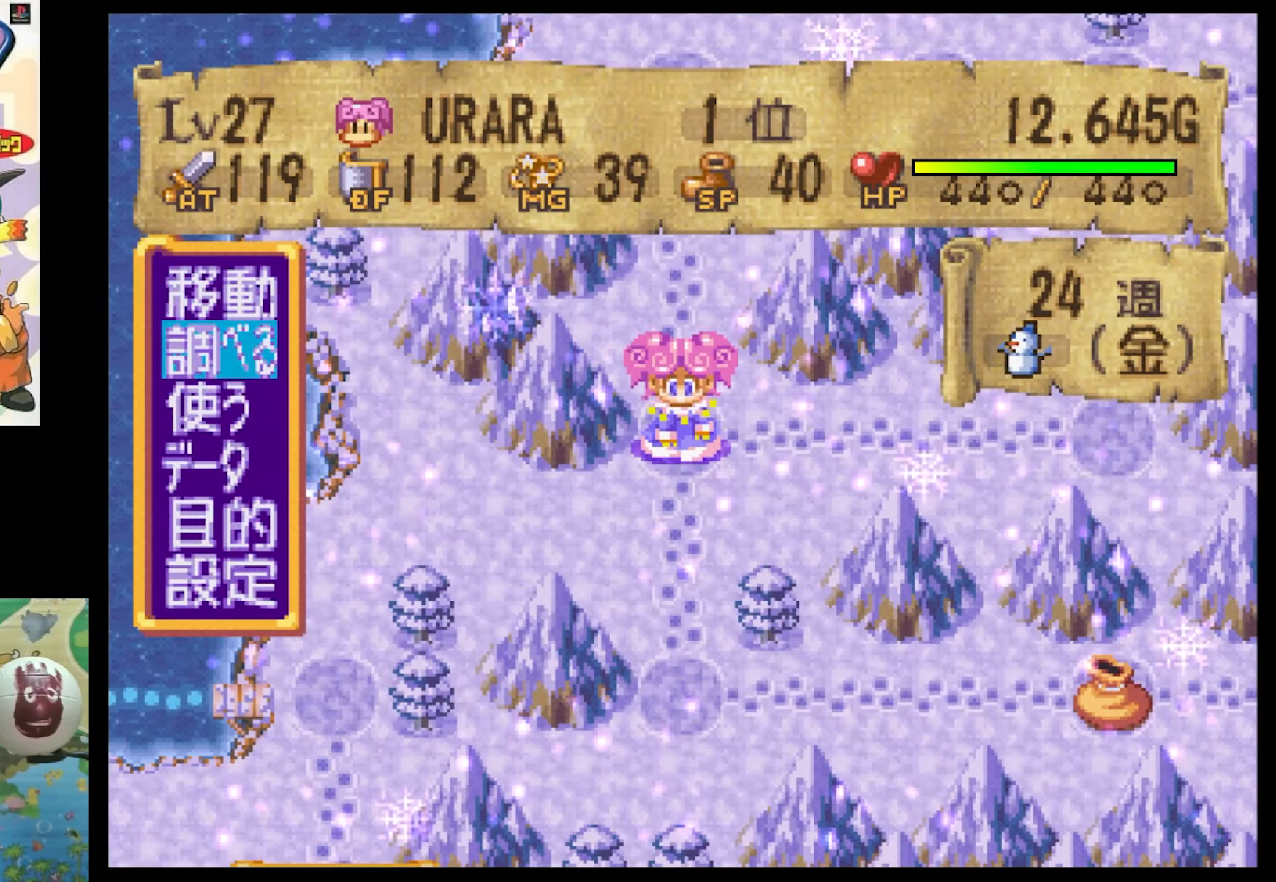
{"buttons": [], "events": [[17, "CIRCLE", "down"], [100, "CIRCLE", "up"]]}
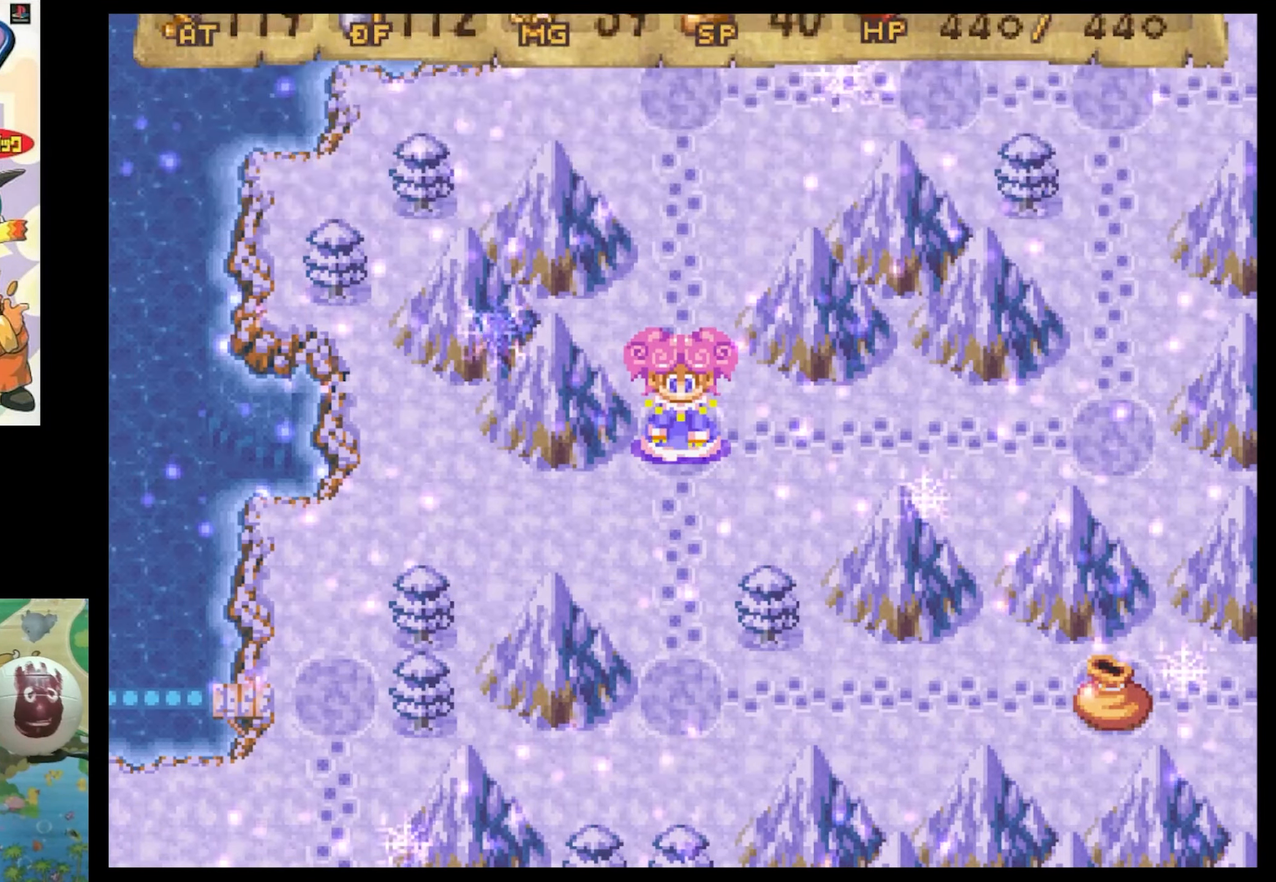
{"buttons": ["DPAD_DOWN"], "events": [[317, "DPAD_DOWN", "down"]]}
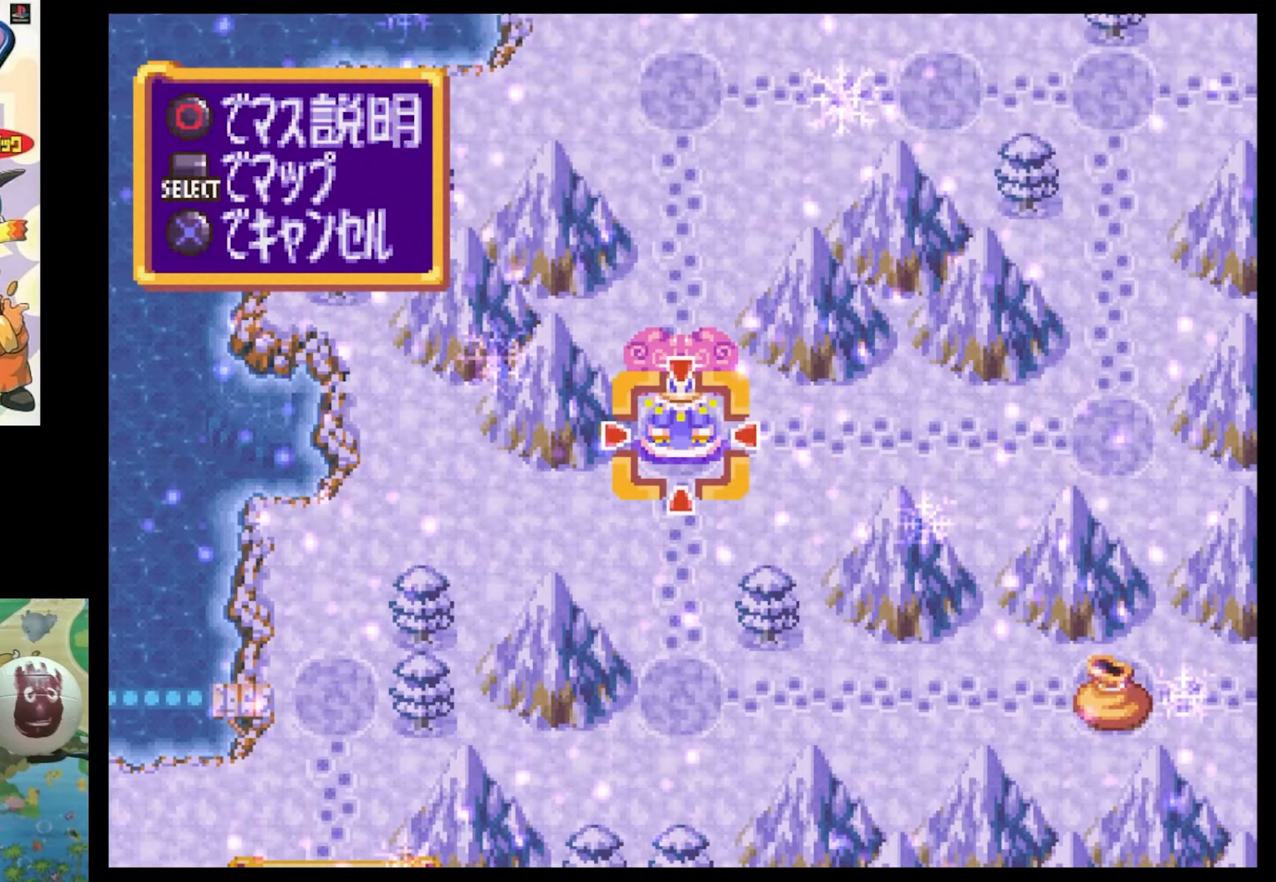
{"buttons": ["SQUARE", "DPAD_RIGHT"], "events": [[234, "DPAD_DOWN", "up"], [367, "DPAD_RIGHT", "down"], [417, "SQUARE", "down"]]}
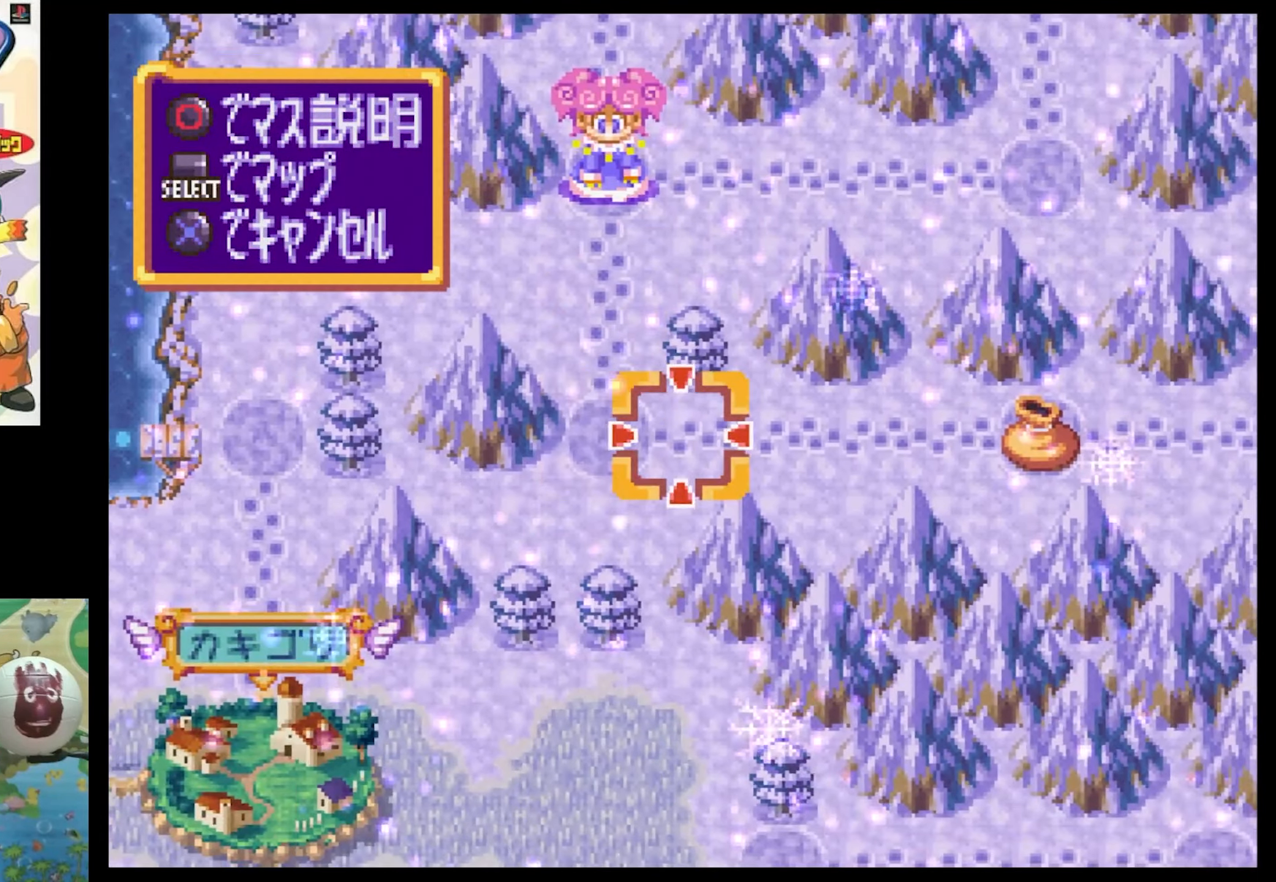
{"buttons": ["SQUARE"], "events": [[150, "DPAD_RIGHT", "up"], [150, "SQUARE", "up"], [267, "DPAD_RIGHT", "down"], [284, "SQUARE", "down"], [484, "DPAD_RIGHT", "up"]]}
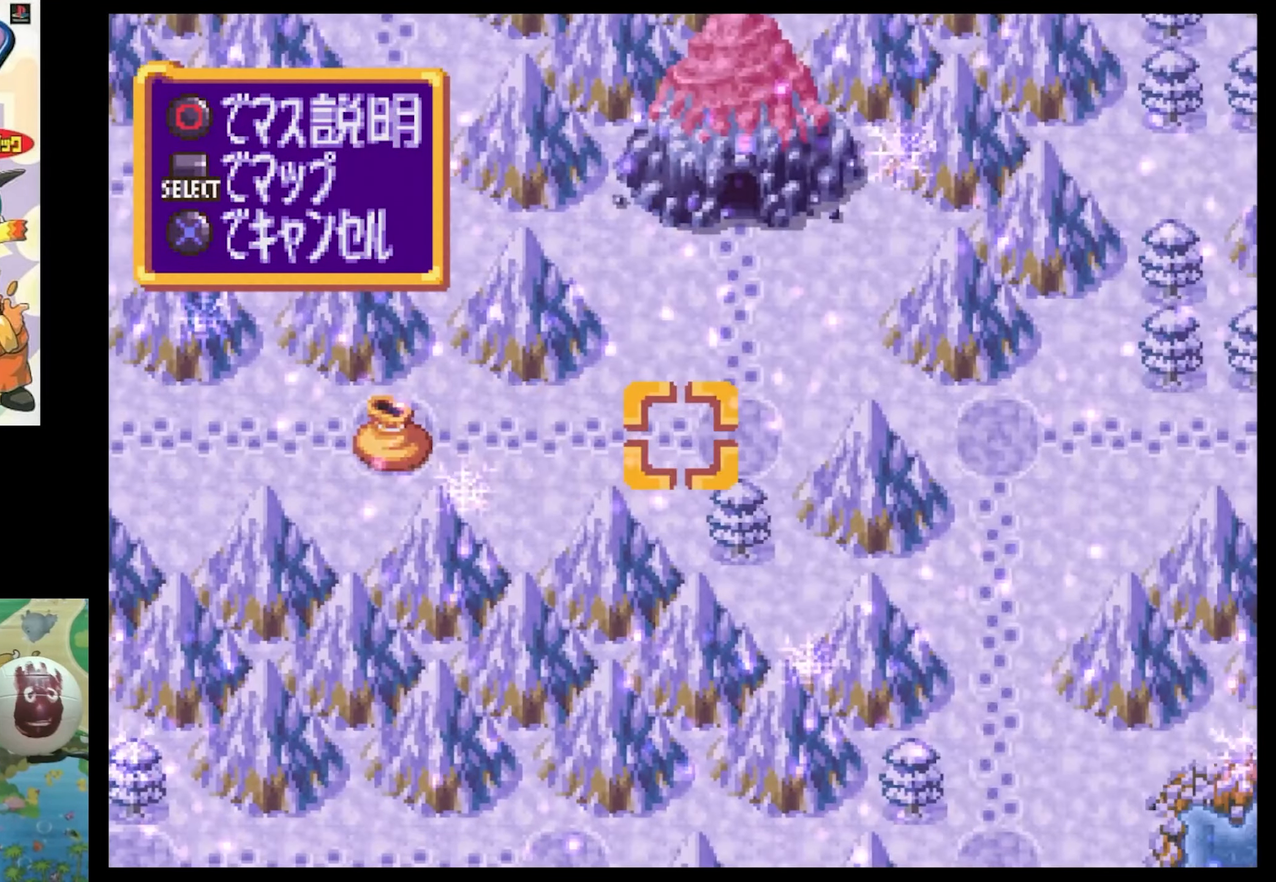
{"buttons": [], "events": [[34, "SQUARE", "up"], [84, "DPAD_UP", "down"], [167, "SQUARE", "down"], [284, "DPAD_UP", "up"], [284, "SQUARE", "up"], [400, "CROSS", "down"], [500, "CROSS", "up"]]}
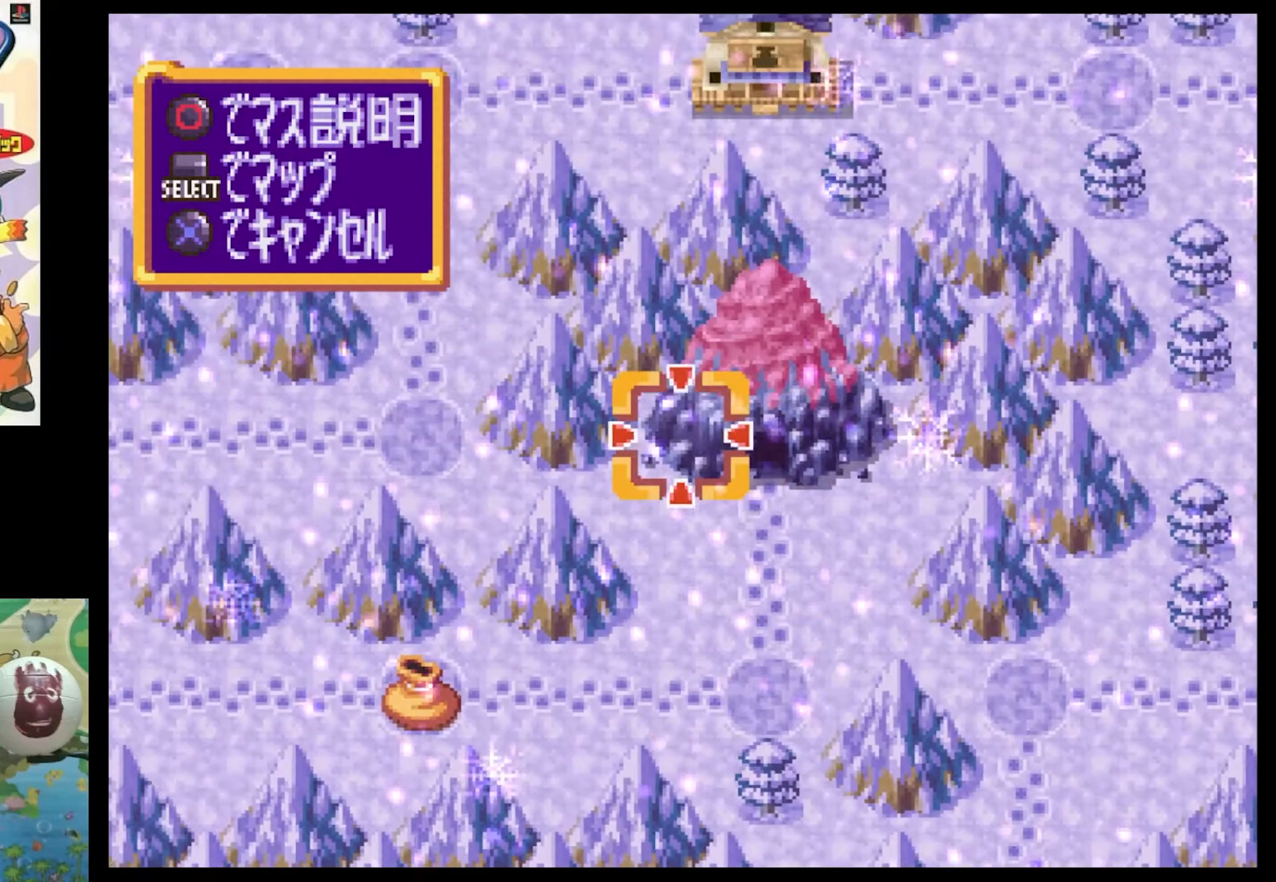
{"buttons": [], "events": [[67, "CROSS", "down"], [167, "CROSS", "up"]]}
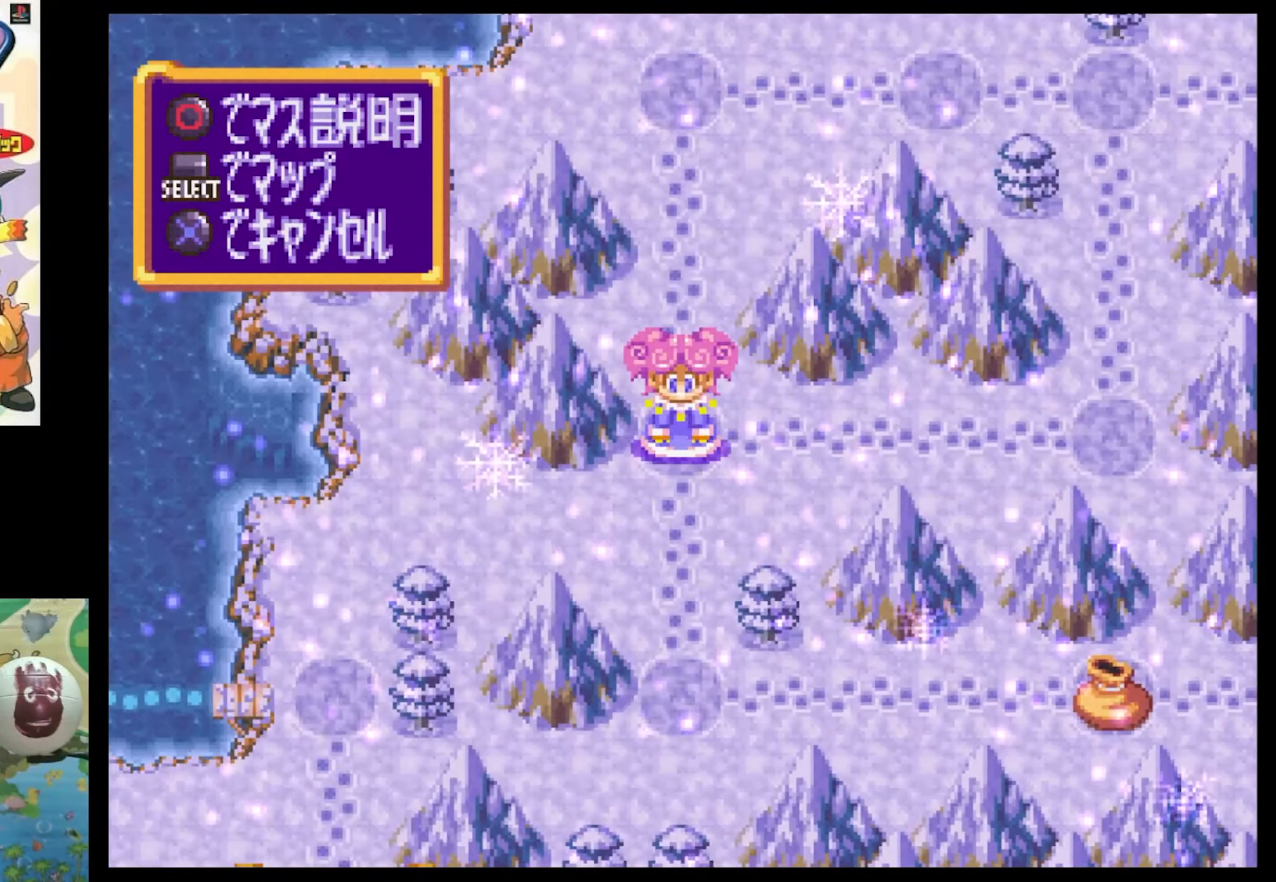
{"buttons": [], "events": [[334, "DPAD_DOWN", "down"], [450, "DPAD_DOWN", "up"]]}
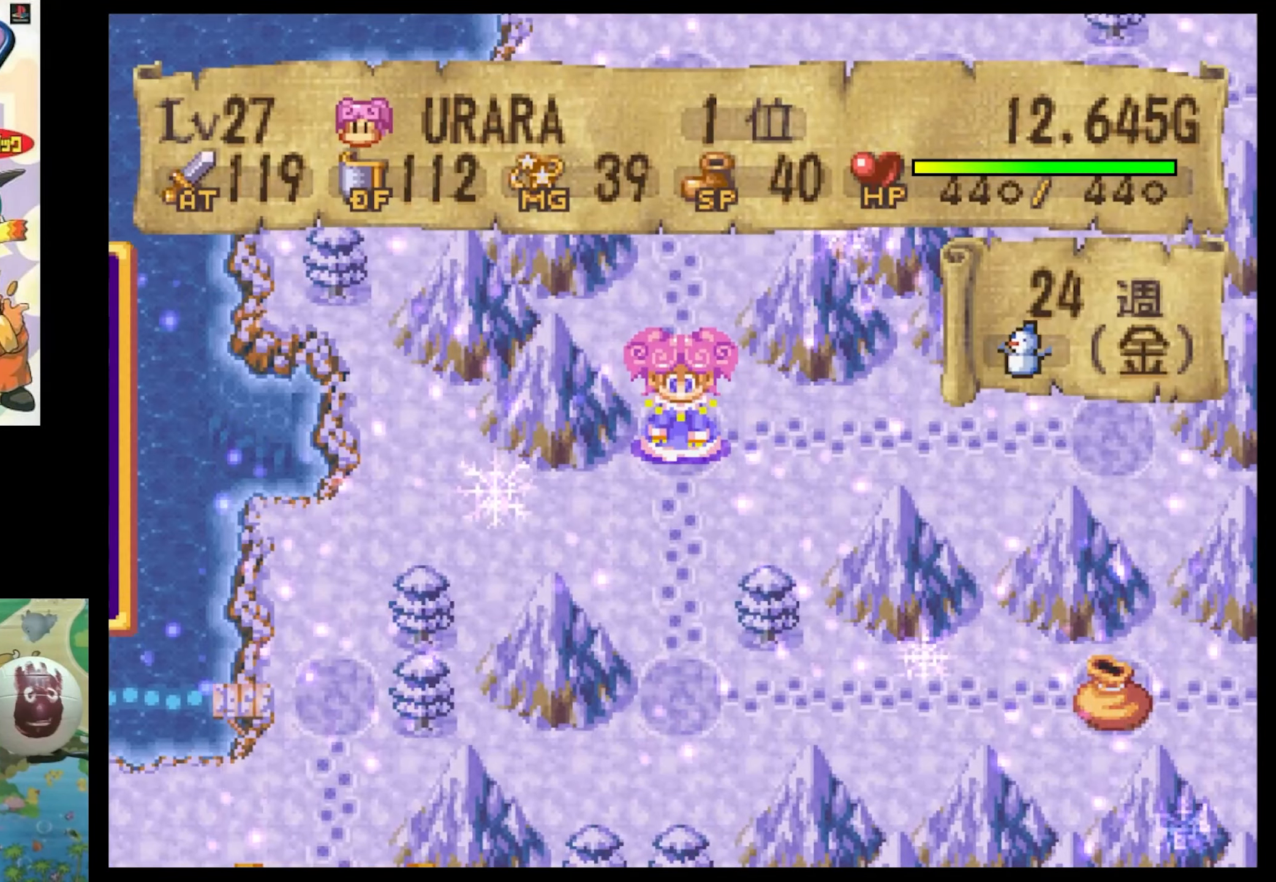
{"buttons": [], "events": [[84, "DPAD_DOWN", "down"], [217, "DPAD_DOWN", "up"], [350, "DPAD_DOWN", "down"], [467, "DPAD_DOWN", "up"]]}
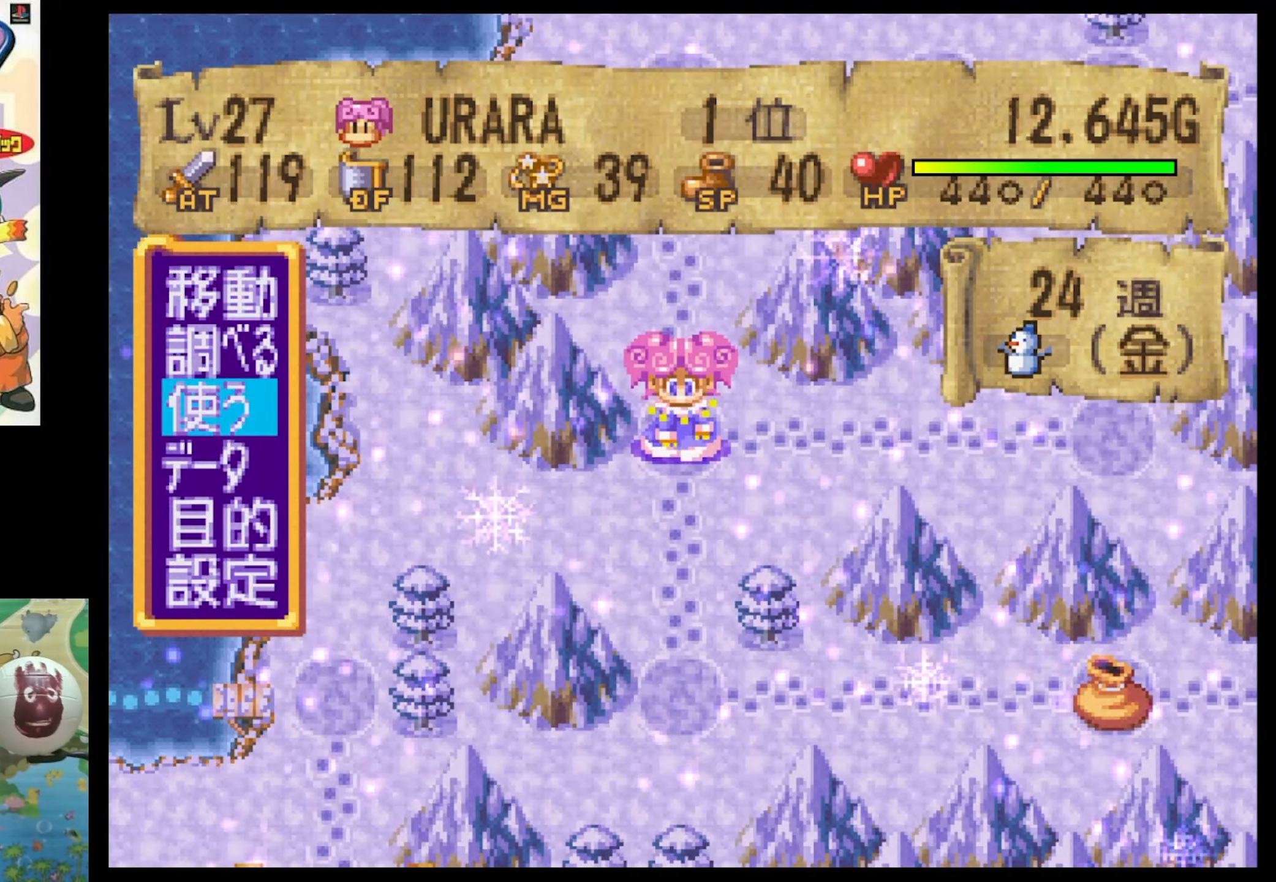
{"buttons": [], "events": [[50, "CIRCLE", "down"], [134, "CIRCLE", "up"]]}
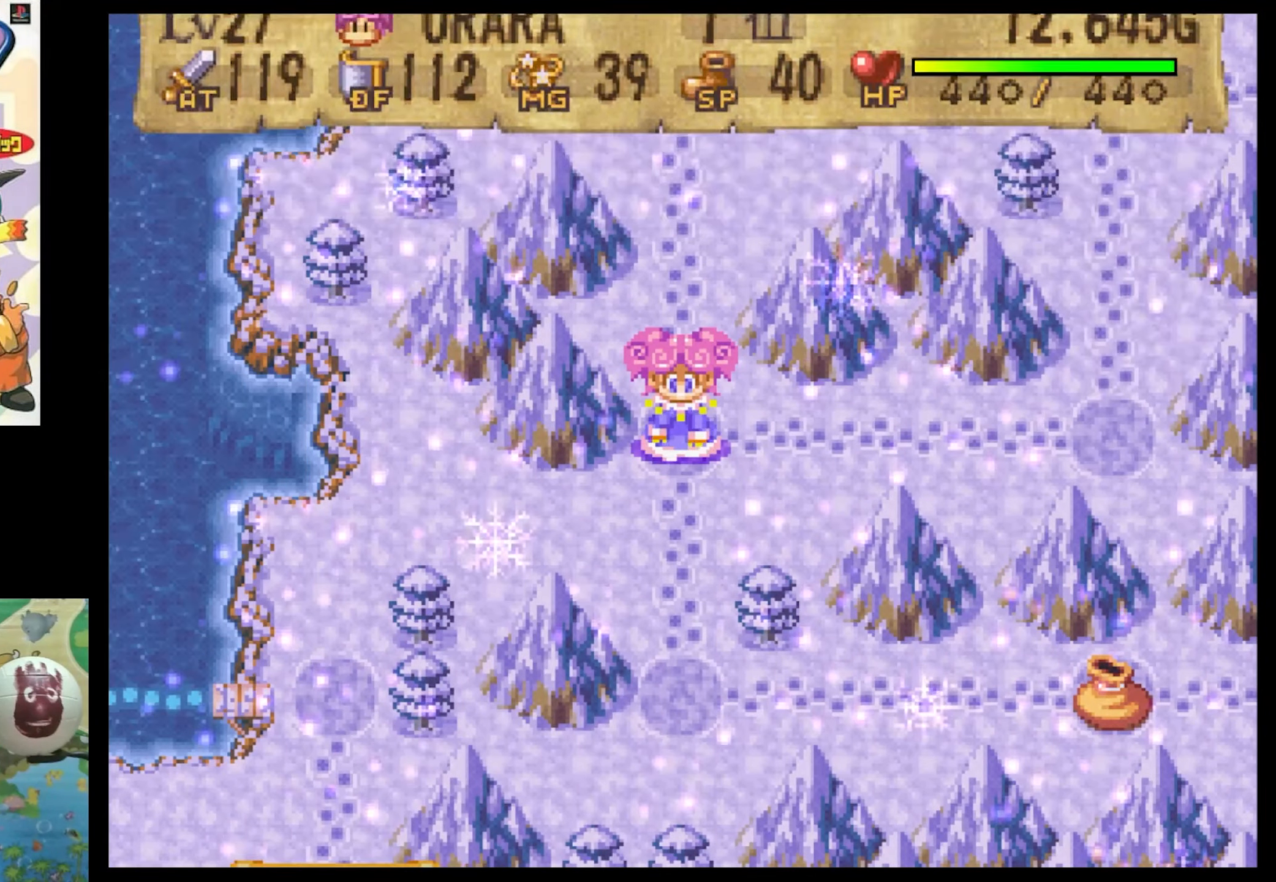
{"buttons": [], "events": []}
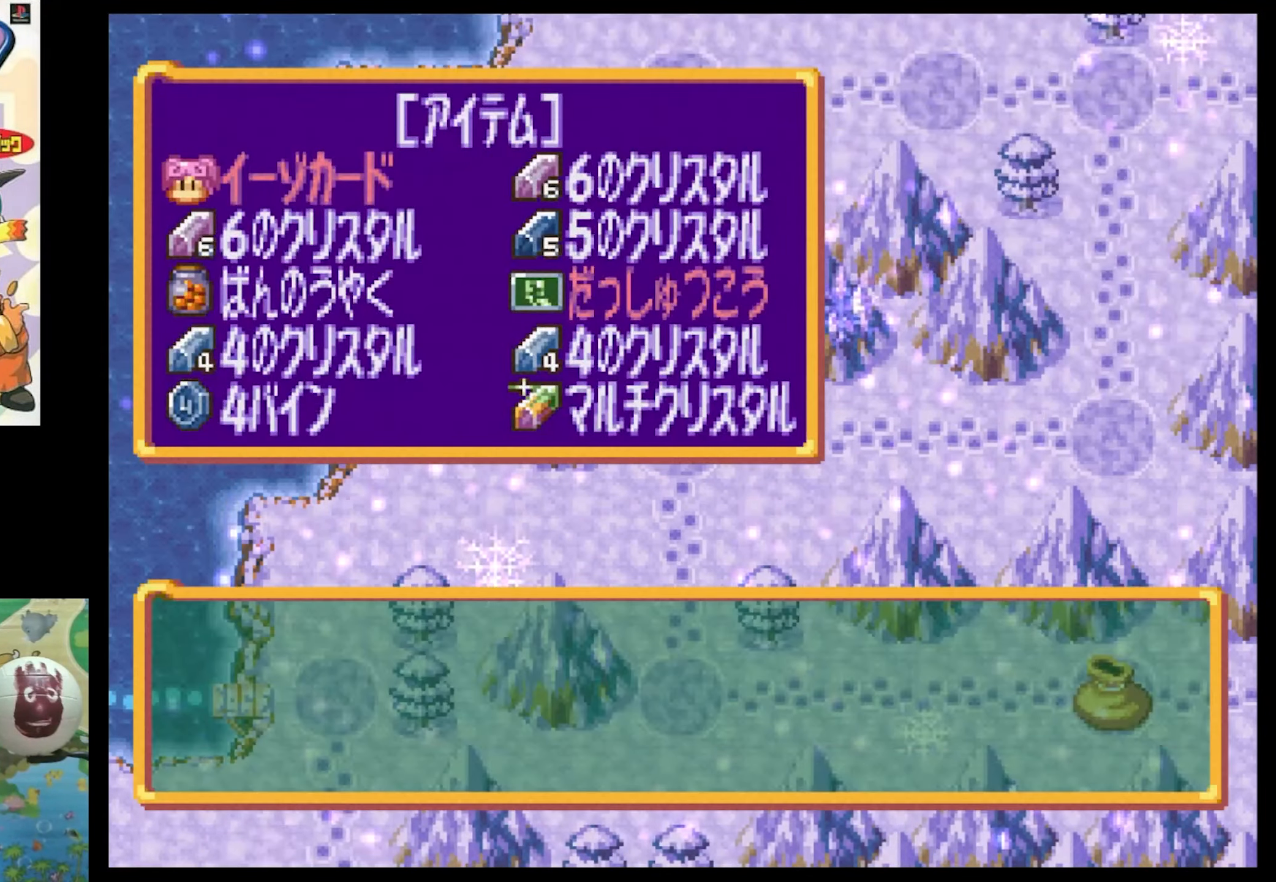
{"buttons": [], "events": [[17, "DPAD_RIGHT", "down"], [150, "DPAD_RIGHT", "up"], [334, "DPAD_DOWN", "down"], [450, "DPAD_DOWN", "up"]]}
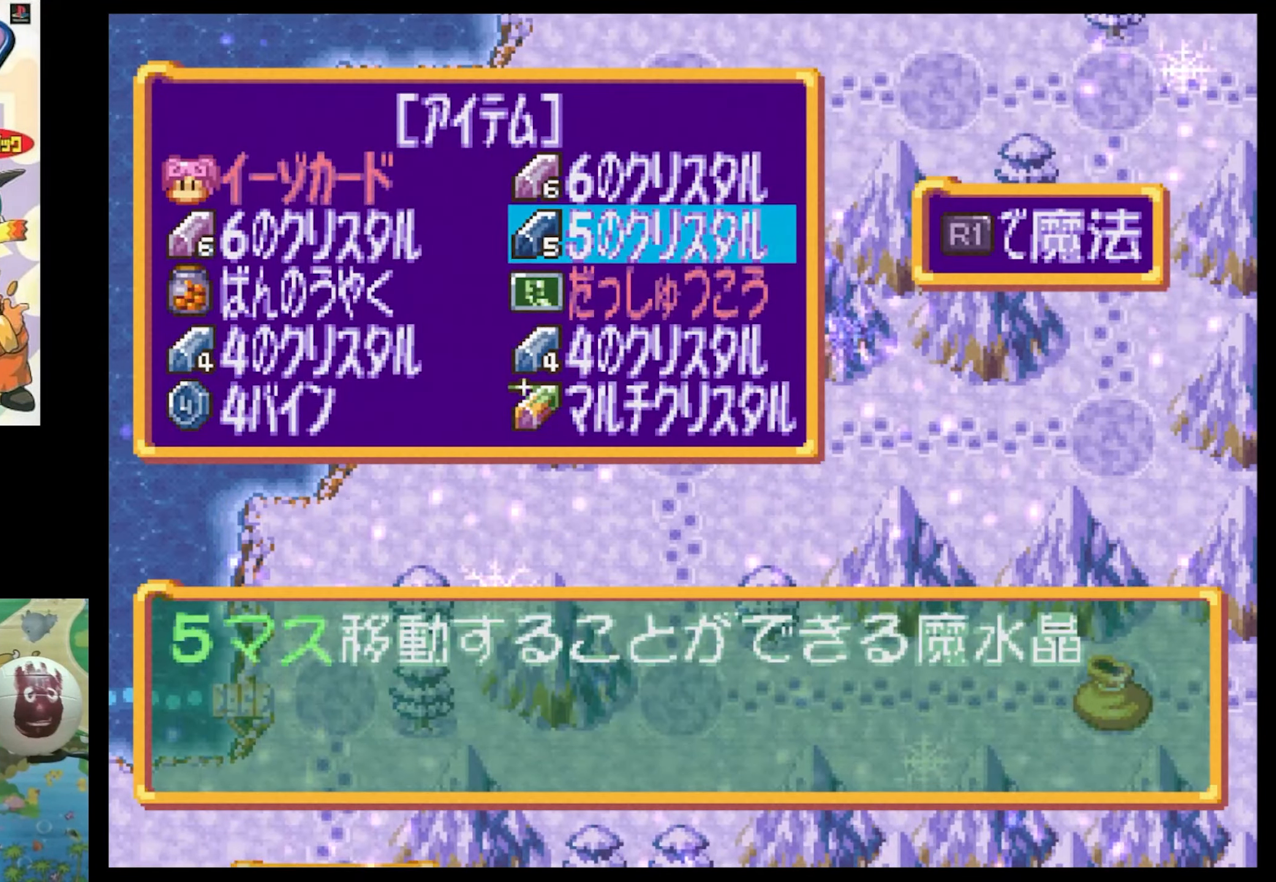
{"buttons": [], "events": [[34, "DPAD_DOWN", "down"], [150, "DPAD_DOWN", "up"], [250, "DPAD_DOWN", "down"], [366, "DPAD_DOWN", "up"]]}
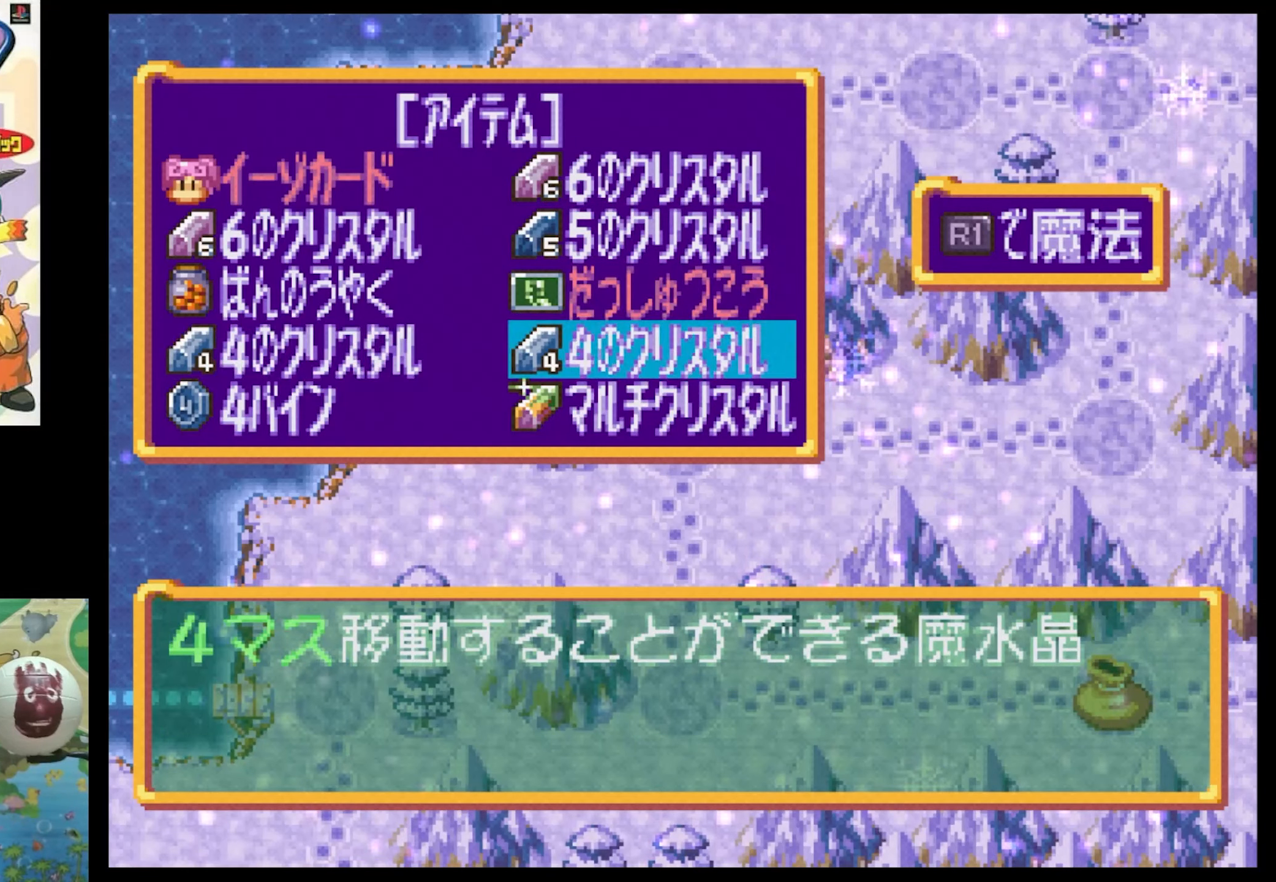
{"buttons": ["DPAD_RIGHT"], "events": [[66, "DPAD_LEFT", "down"], [200, "DPAD_LEFT", "up"], [366, "DPAD_RIGHT", "down"]]}
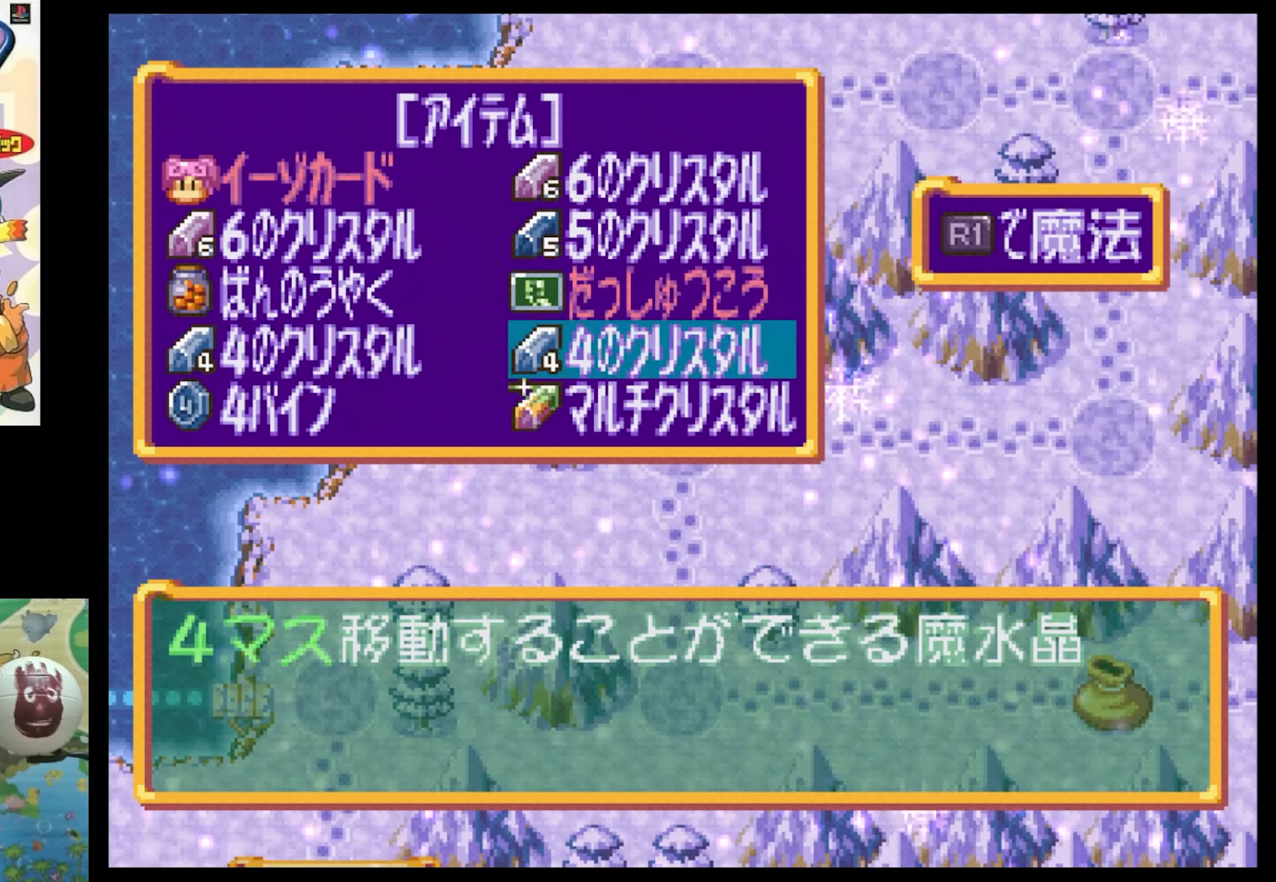
{"buttons": [], "events": [[33, "DPAD_RIGHT", "up"]]}
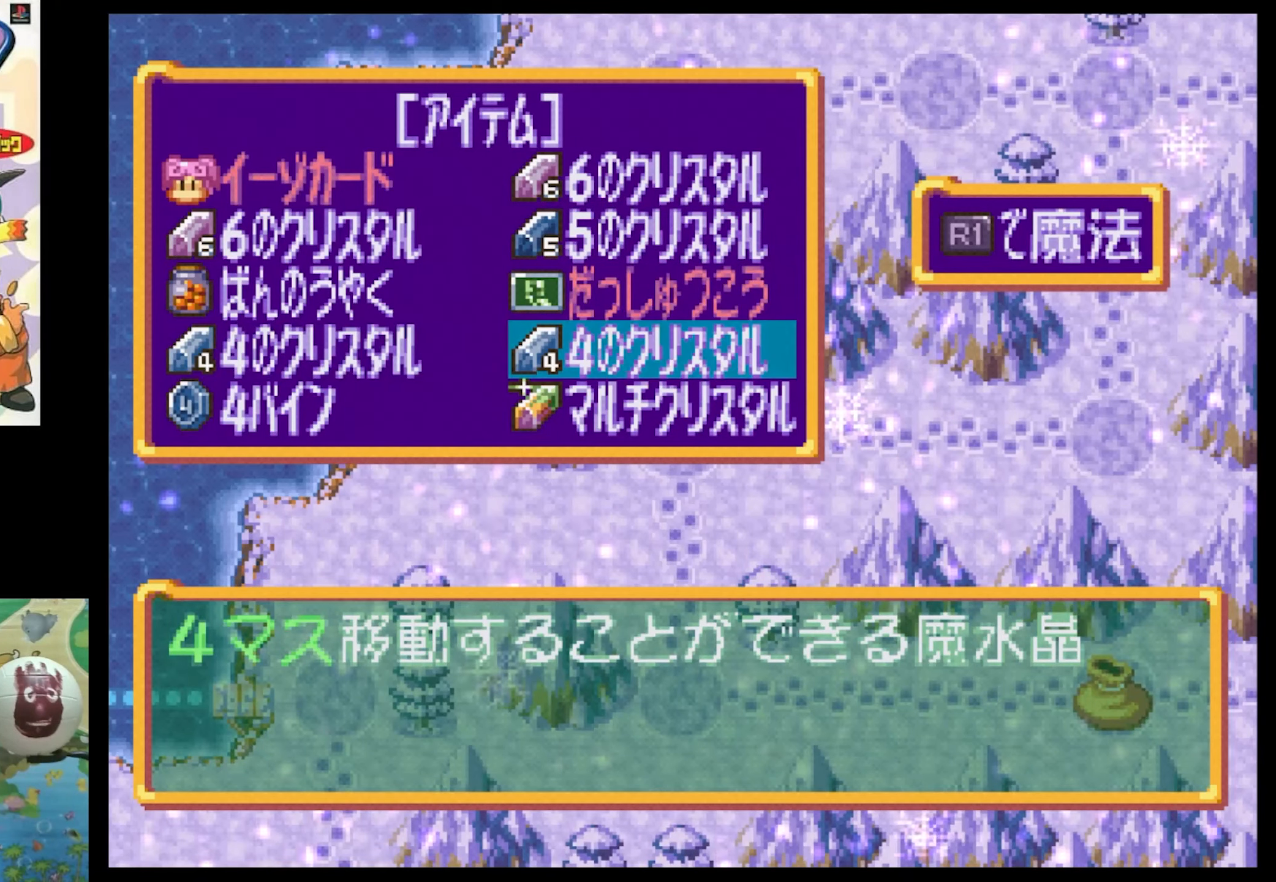
{"buttons": ["CIRCLE"], "events": [[116, "CIRCLE", "down"], [266, "CIRCLE", "up"], [483, "CIRCLE", "down"]]}
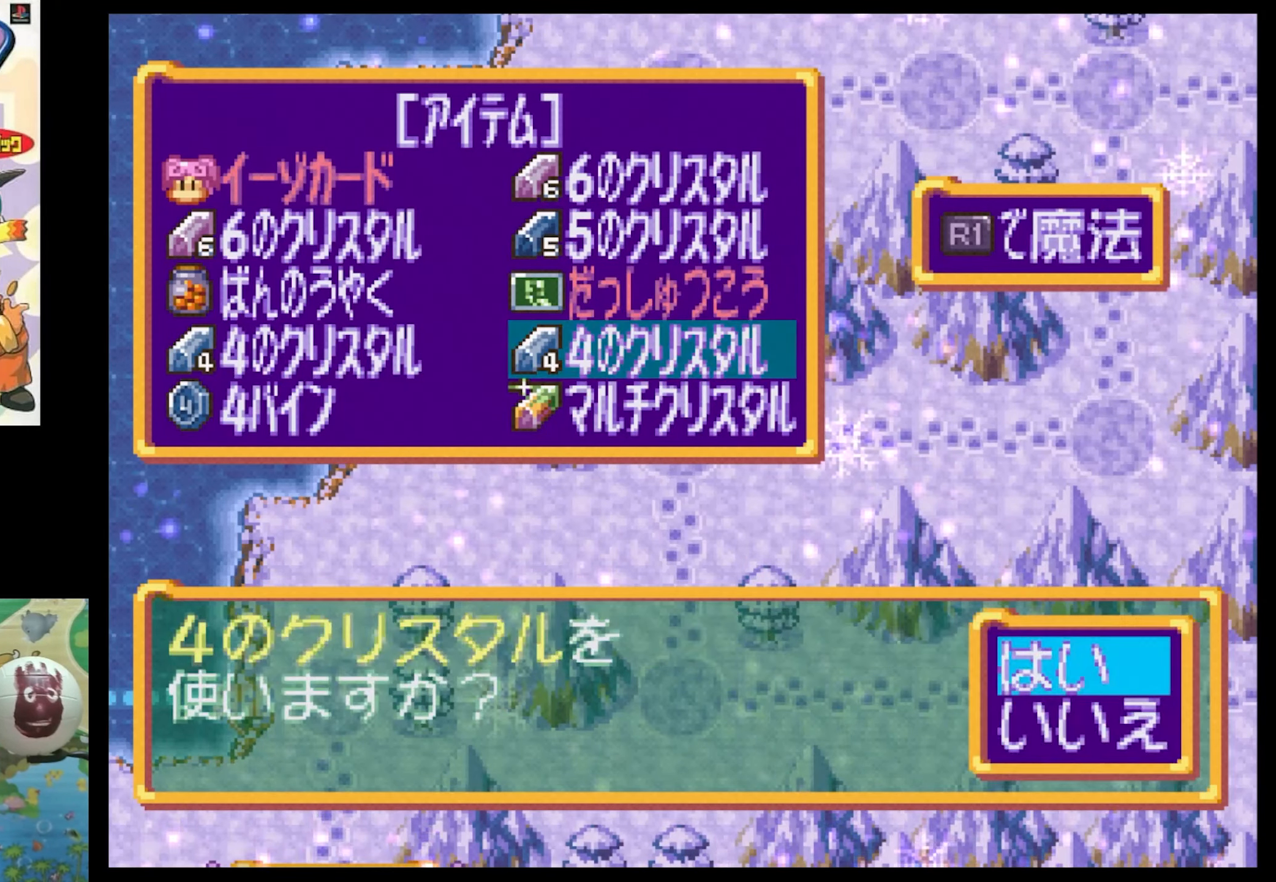
{"buttons": [], "events": [[83, "CIRCLE", "up"]]}
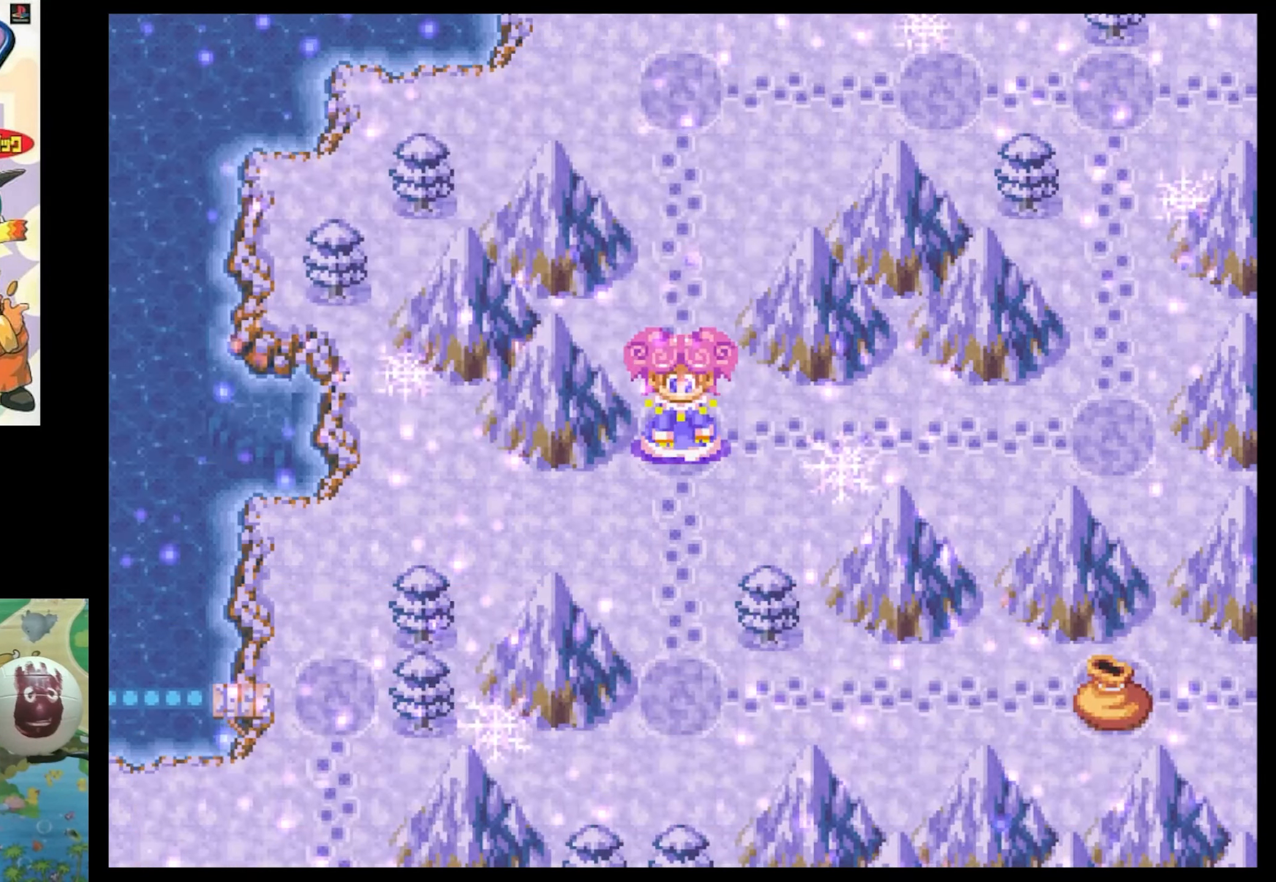
{"buttons": [], "events": []}
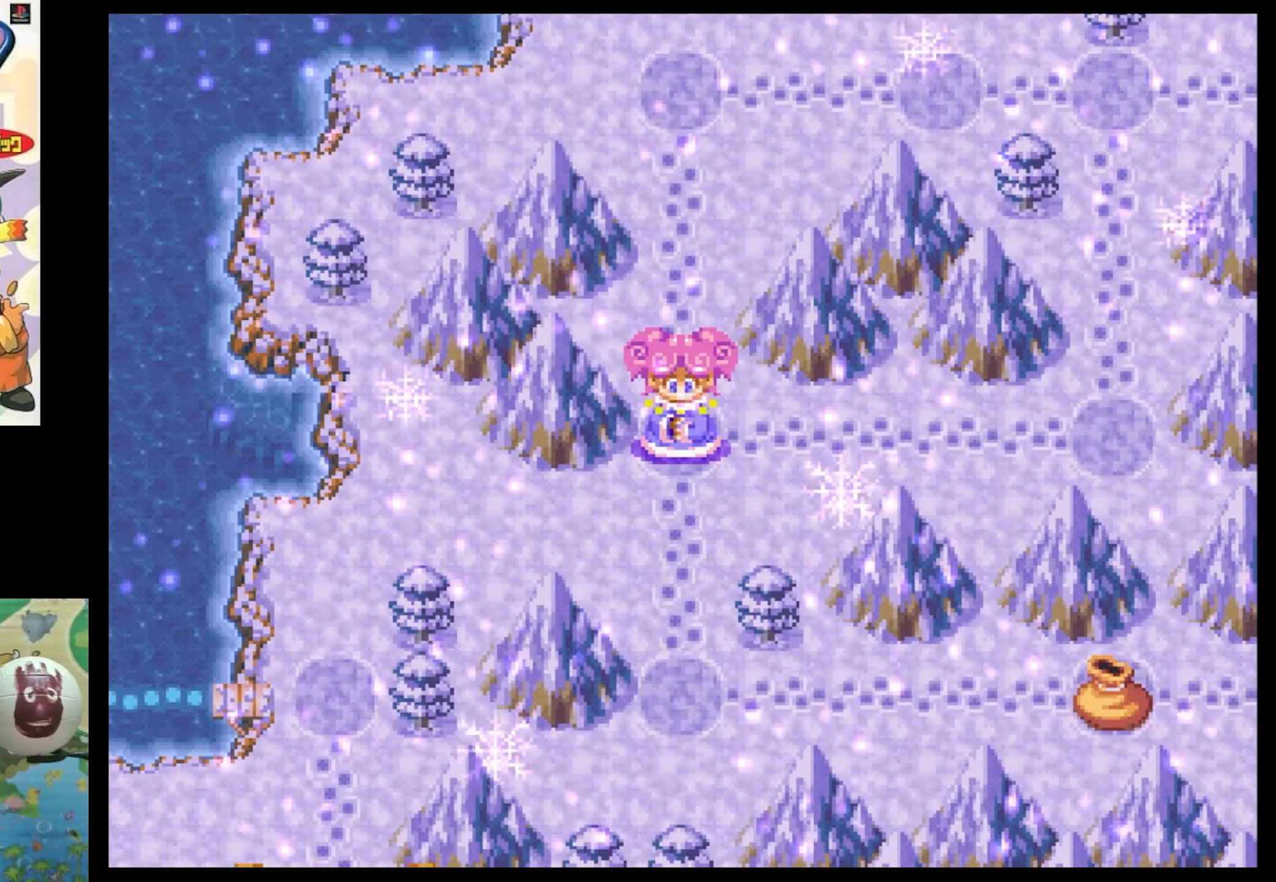
{"buttons": [], "events": []}
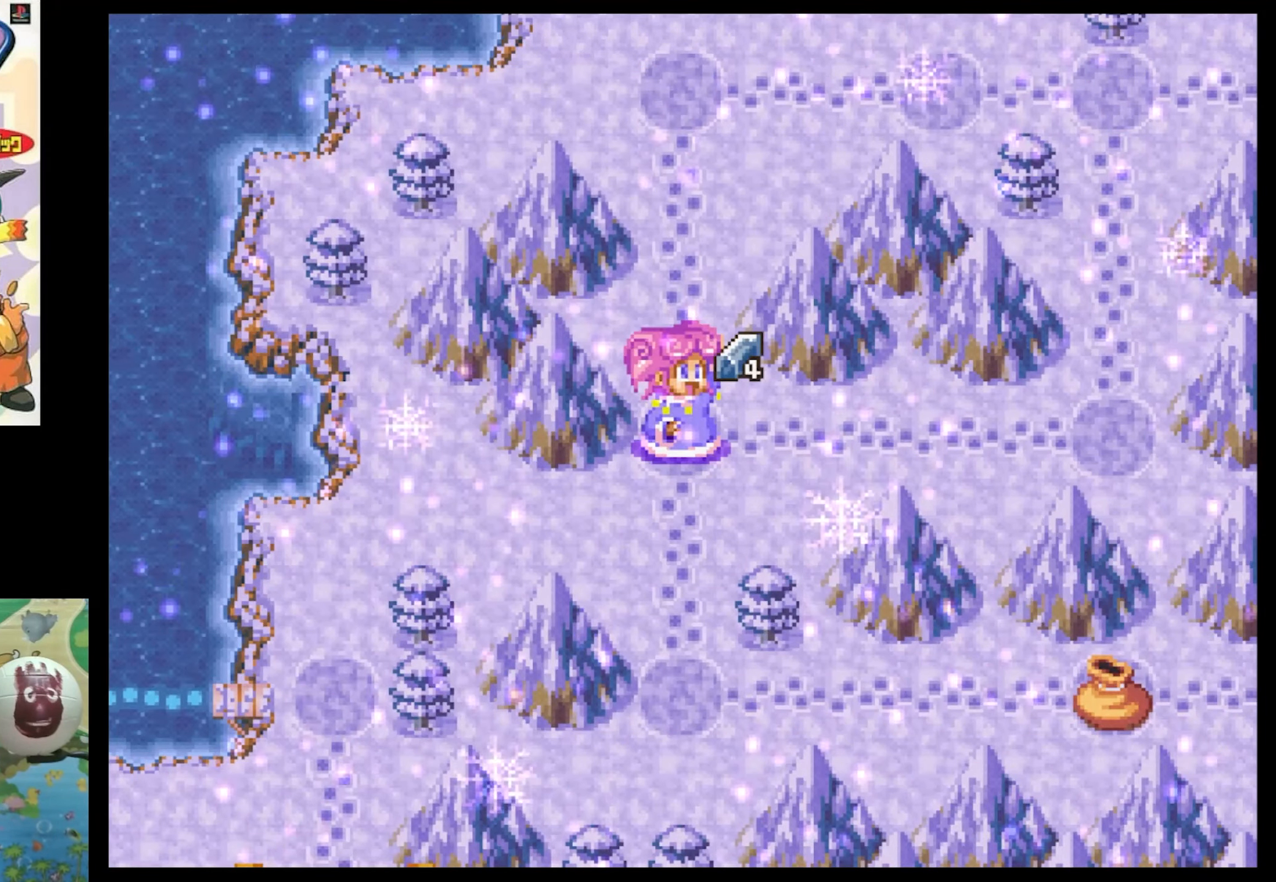
{"buttons": [], "events": []}
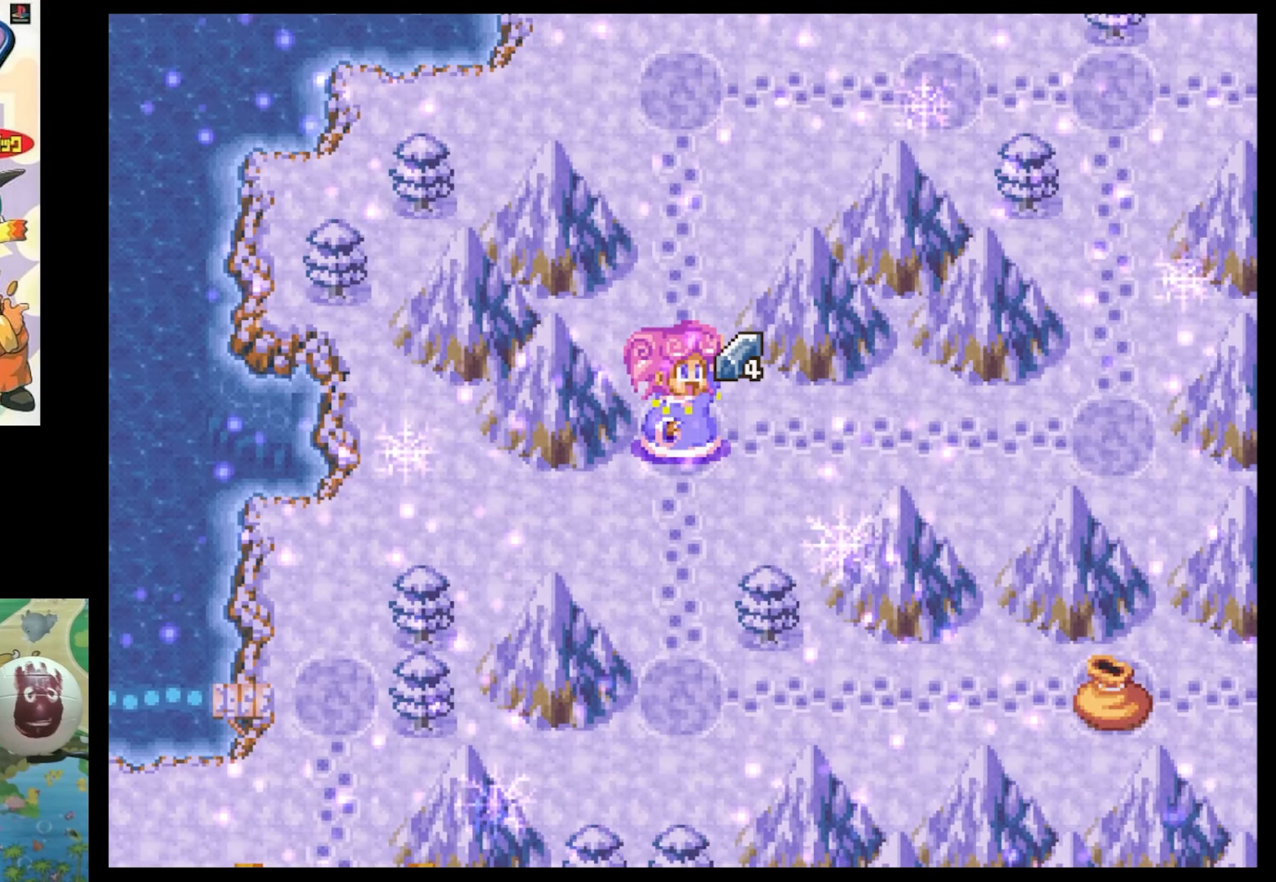
{"buttons": [], "events": []}